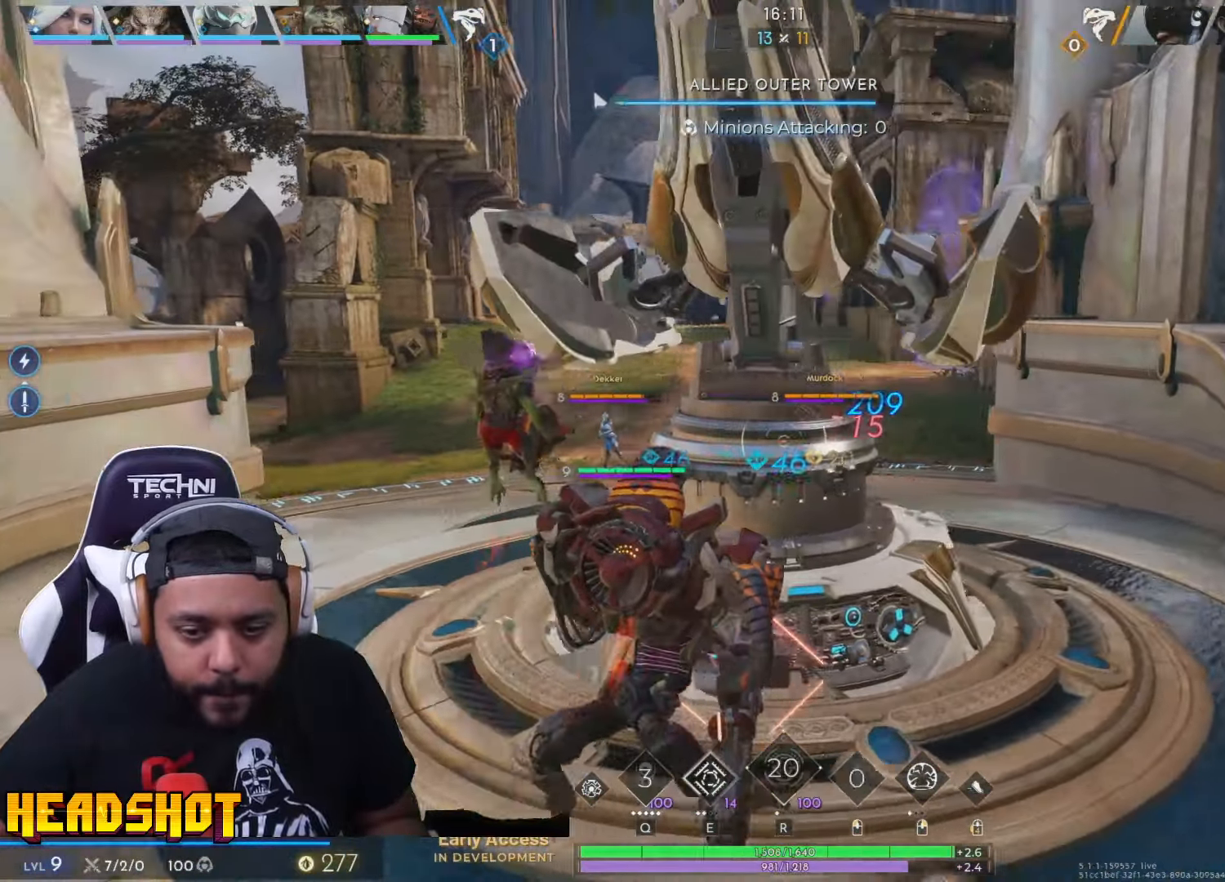
Gameplay with keyboard and mouse; each line is a JSON object with the keys and mouse buttons held at the frame after it. "events" lists presses ("down") and releases ("up") of "a", "ctrl", "d", "e", "f", "q", "r", "s", "shift", "space", "tab", "w", "mouse_left", "mouse_wheel", "mouse_right", "mouse_mb4" and "mouse_mb5" between this image and that frame as [ms after this image, input, new state], when the widget could be followed in between. "mouse_left", "mouse_wheel", "mouse_right", "mouse_mb4", "mouse_mb5" = the "left", "wheel", "right", "mb4", "mb5" buttons of the "mouse" list. No other keys are recorded. "wheel" means that the mouse wheel is clicked or scrolled. Not read: mouse_move.
{"keys": ["d", "w"], "mouse": [], "events": [[150, "mouse_left", "up"], [150, "w", "down"]]}
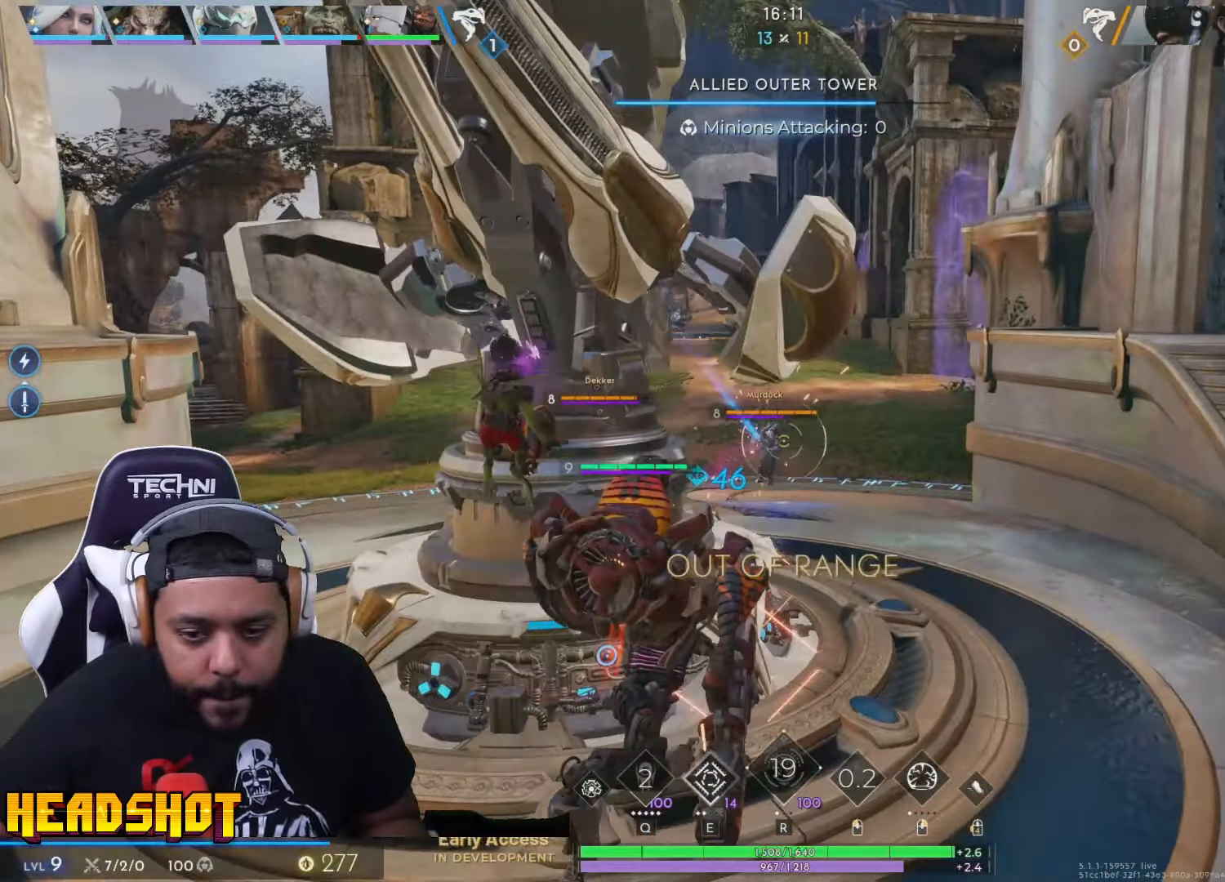
{"keys": ["d"], "mouse": [], "events": [[233, "w", "up"]]}
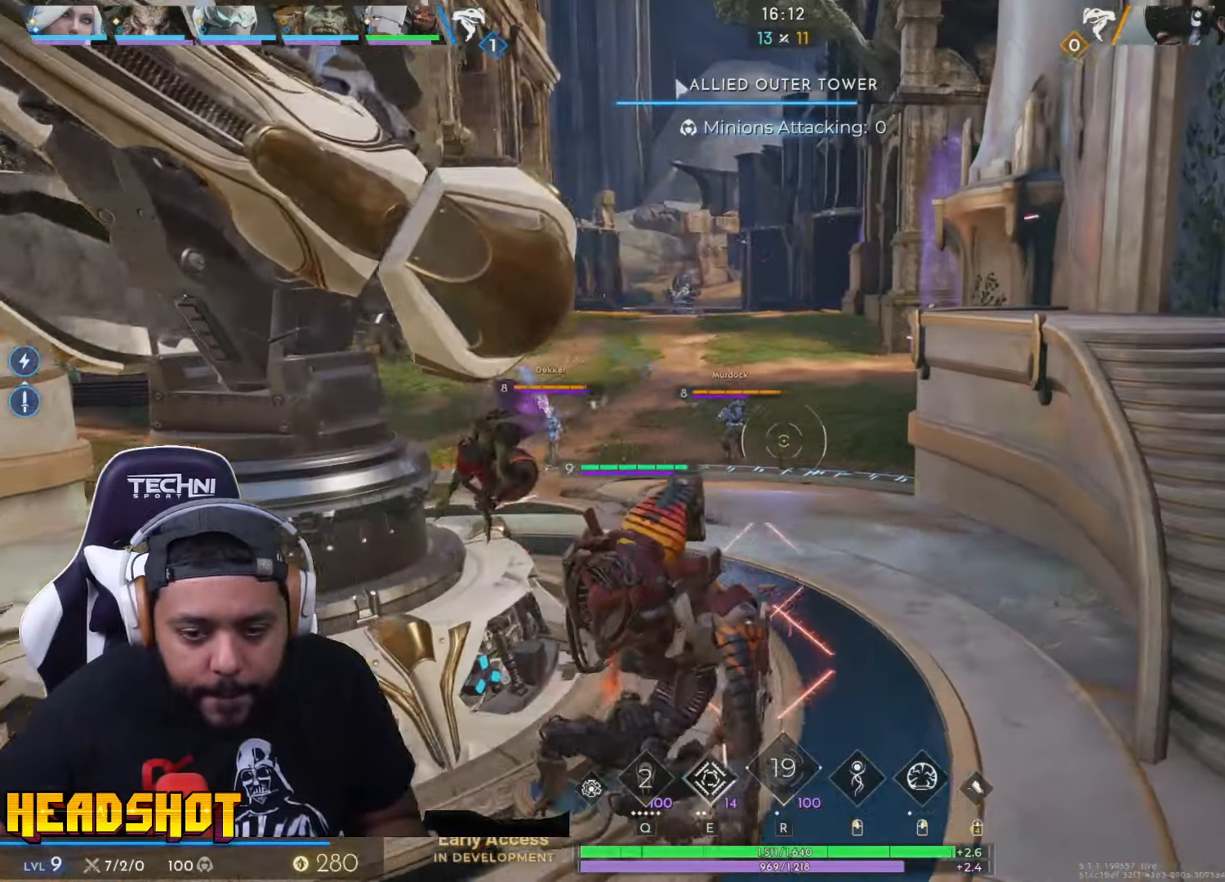
{"keys": ["d", "w"], "mouse": [], "events": [[300, "w", "down"]]}
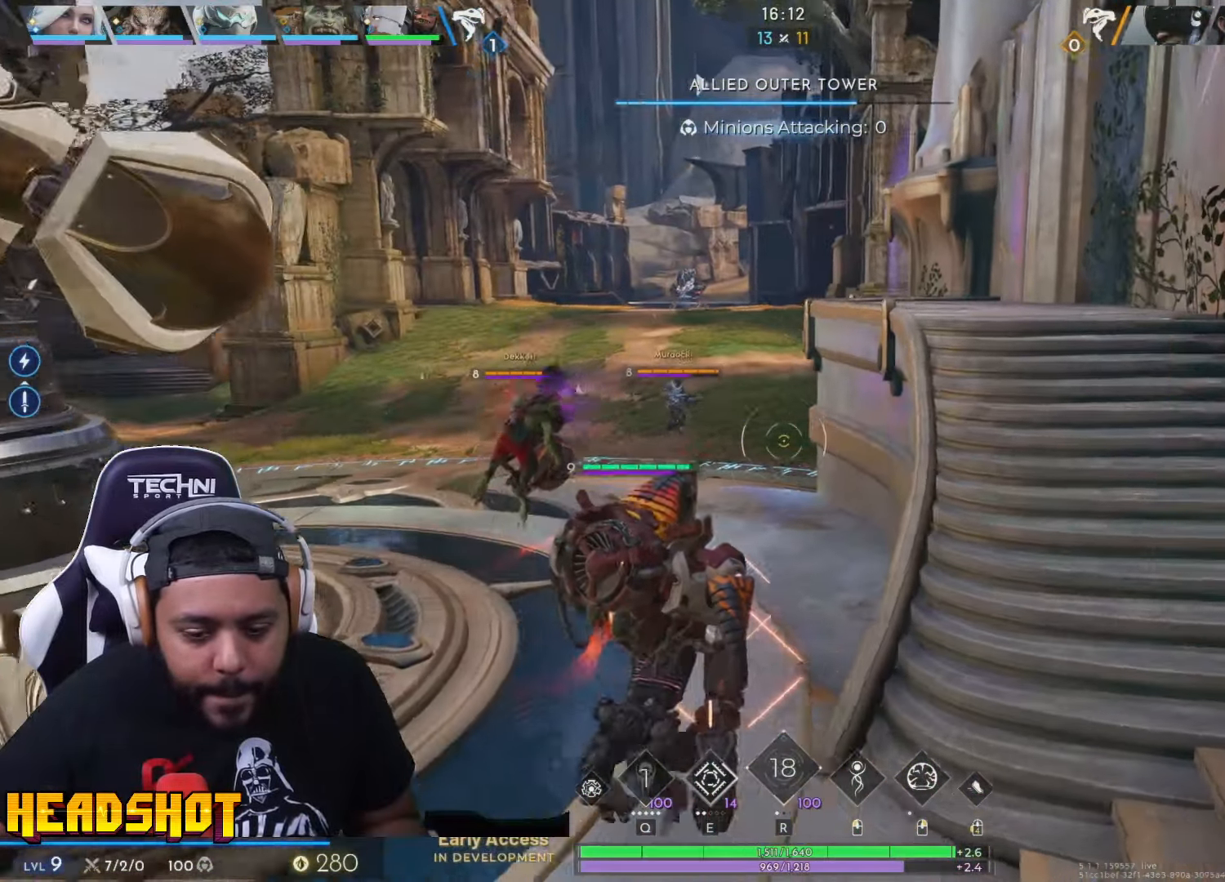
{"keys": ["d", "w"], "mouse": [], "events": []}
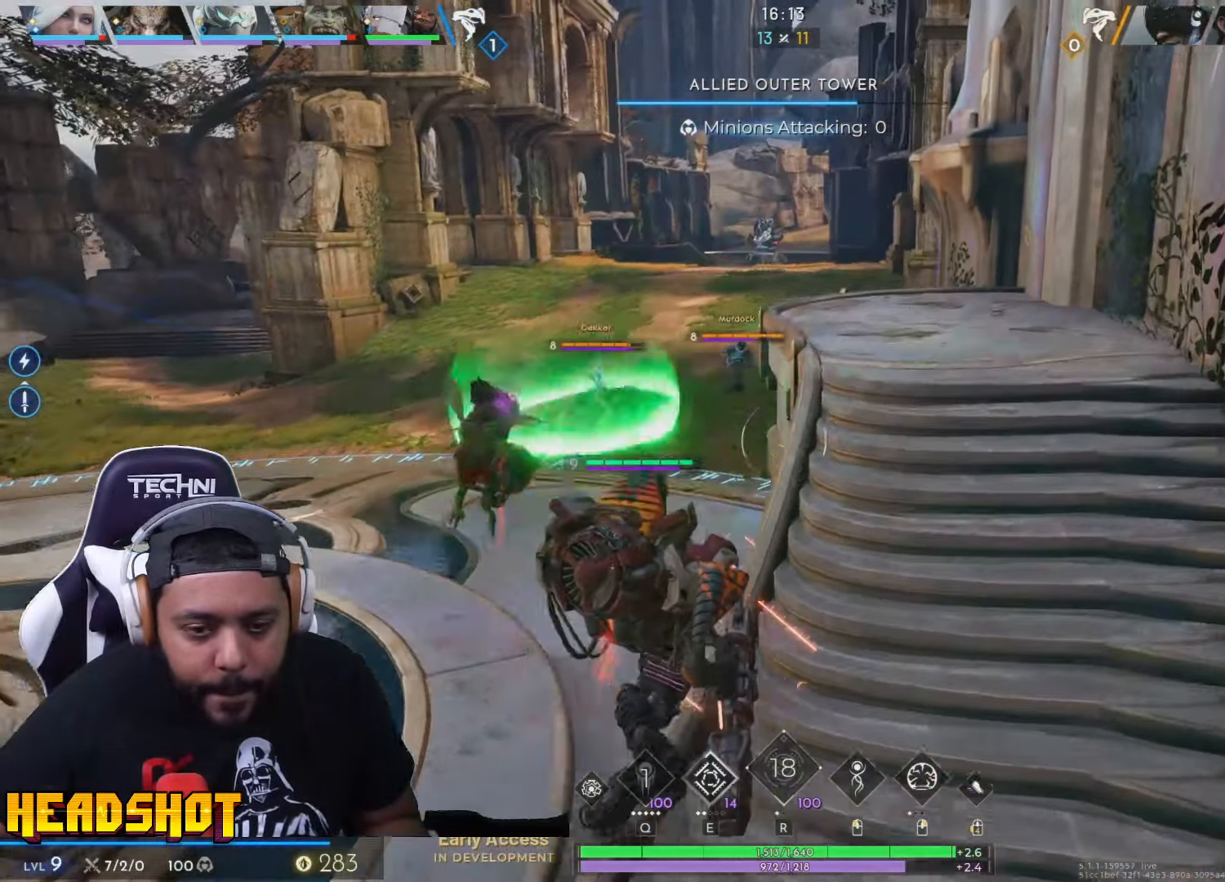
{"keys": ["w"], "mouse": [], "events": [[350, "d", "up"]]}
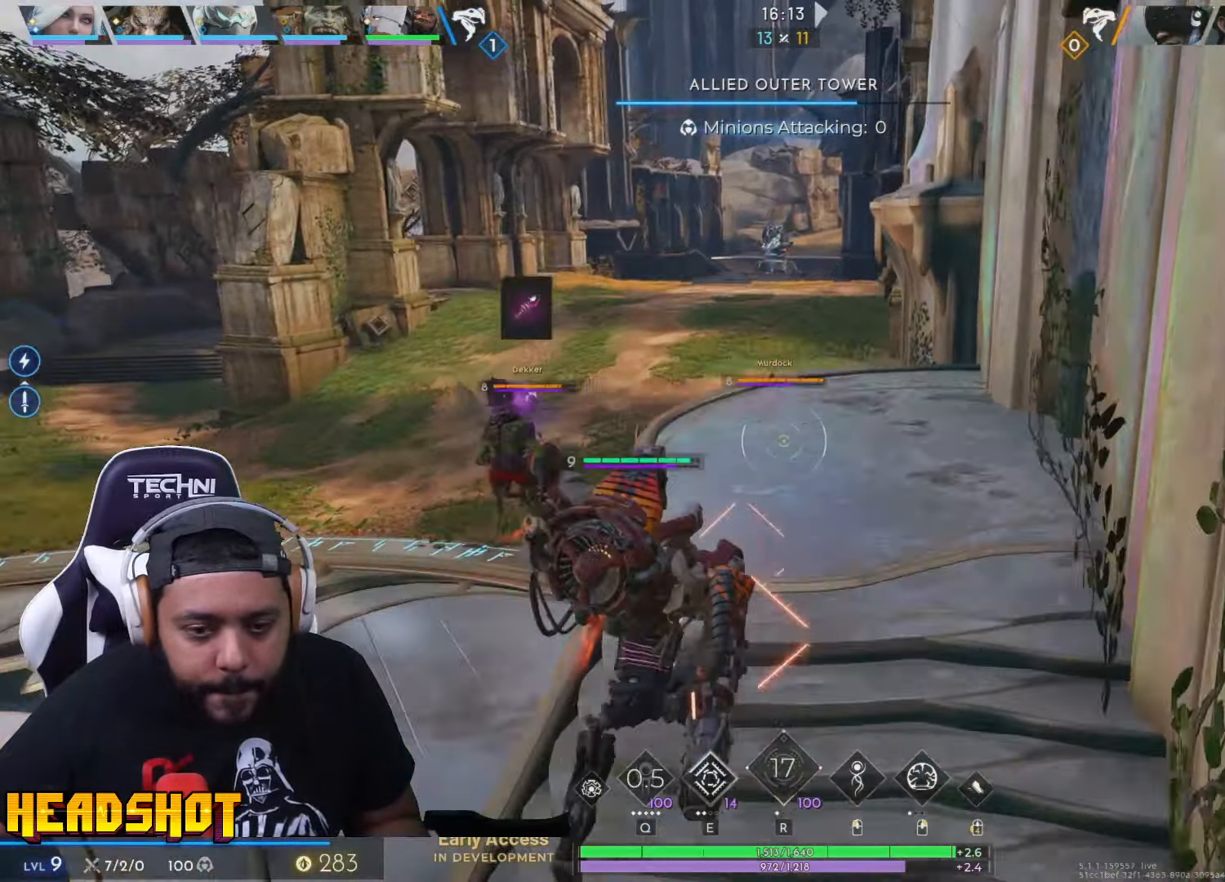
{"keys": ["w"], "mouse": [], "events": [[67, "d", "down"], [317, "d", "up"]]}
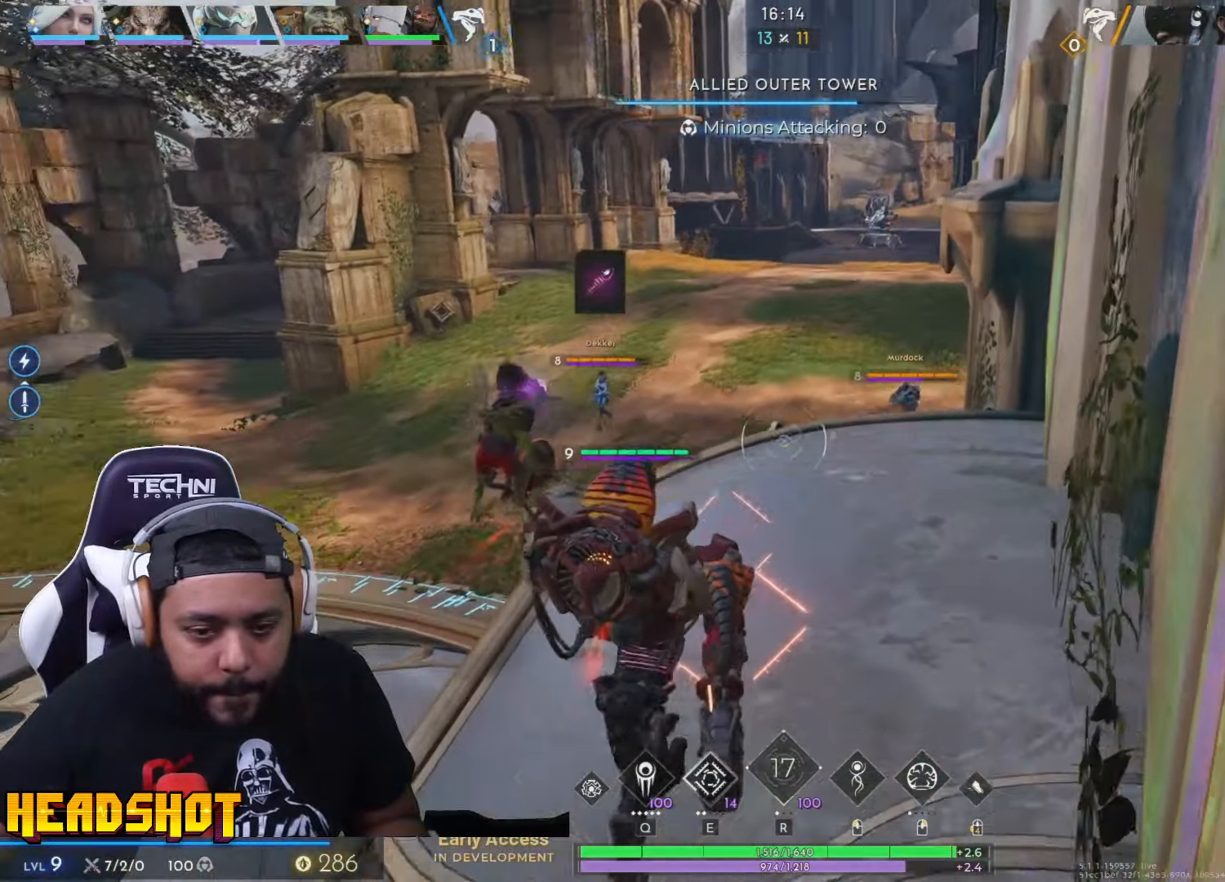
{"keys": ["a"], "mouse": [], "events": [[17, "d", "down"], [284, "d", "up"], [334, "a", "down"], [467, "w", "up"]]}
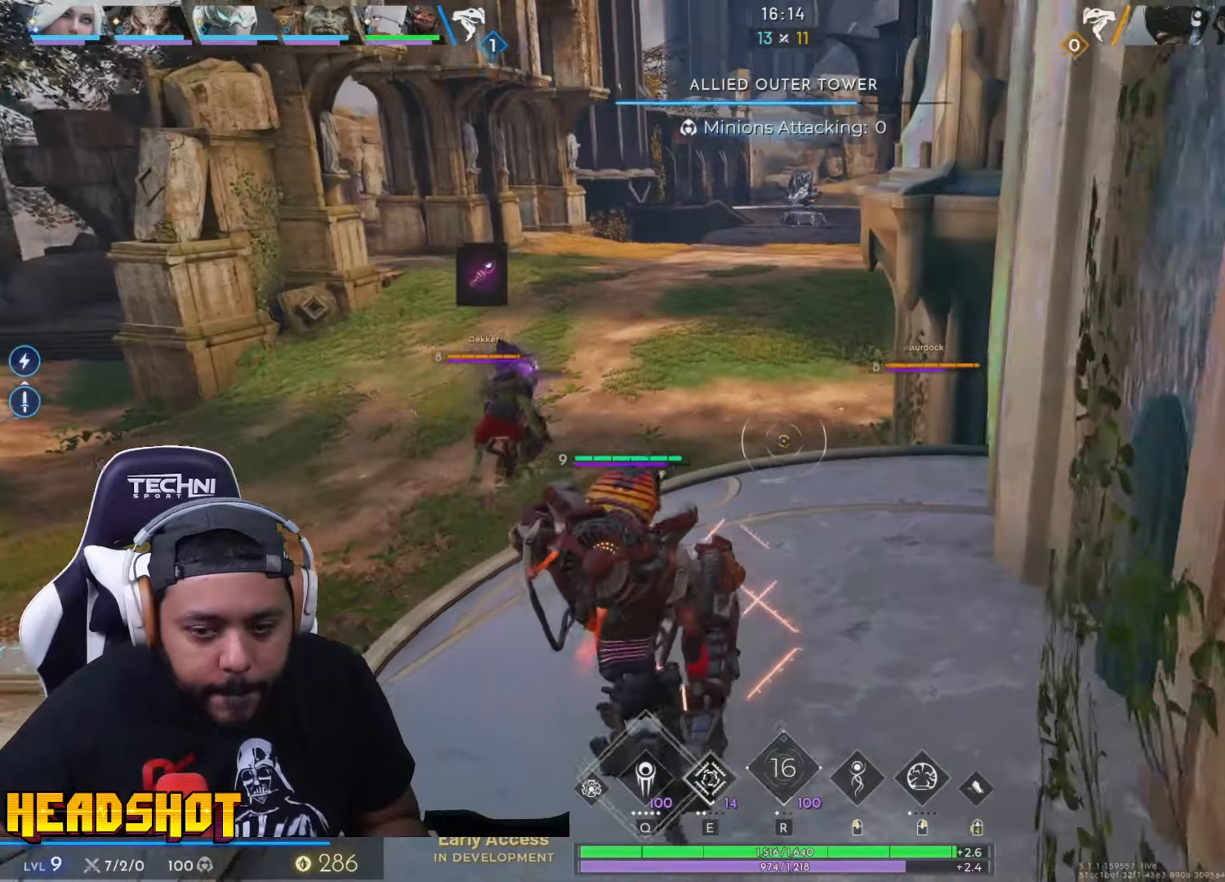
{"keys": ["a", "s", "space"], "mouse": [], "events": [[100, "s", "down"], [384, "space", "down"]]}
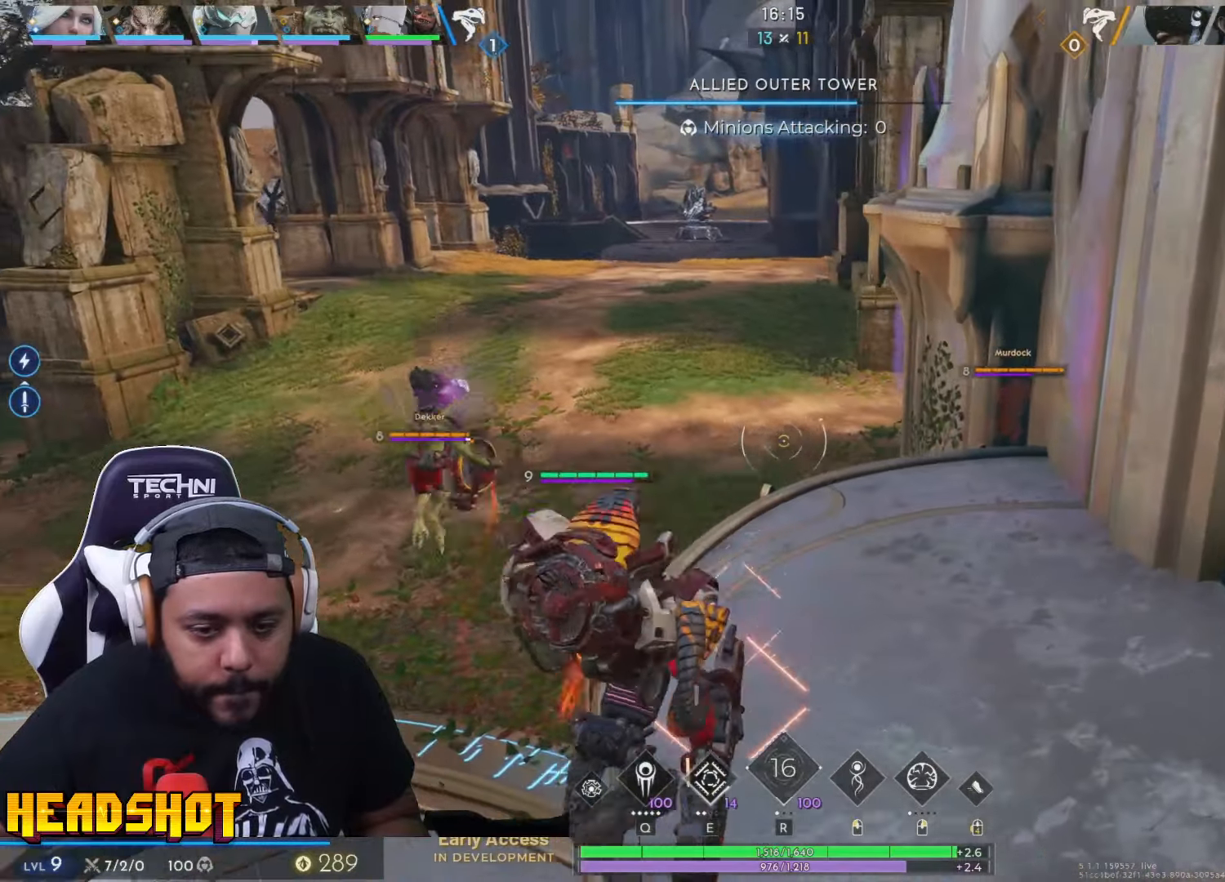
{"keys": ["a", "s"], "mouse": [], "events": [[34, "space", "up"]]}
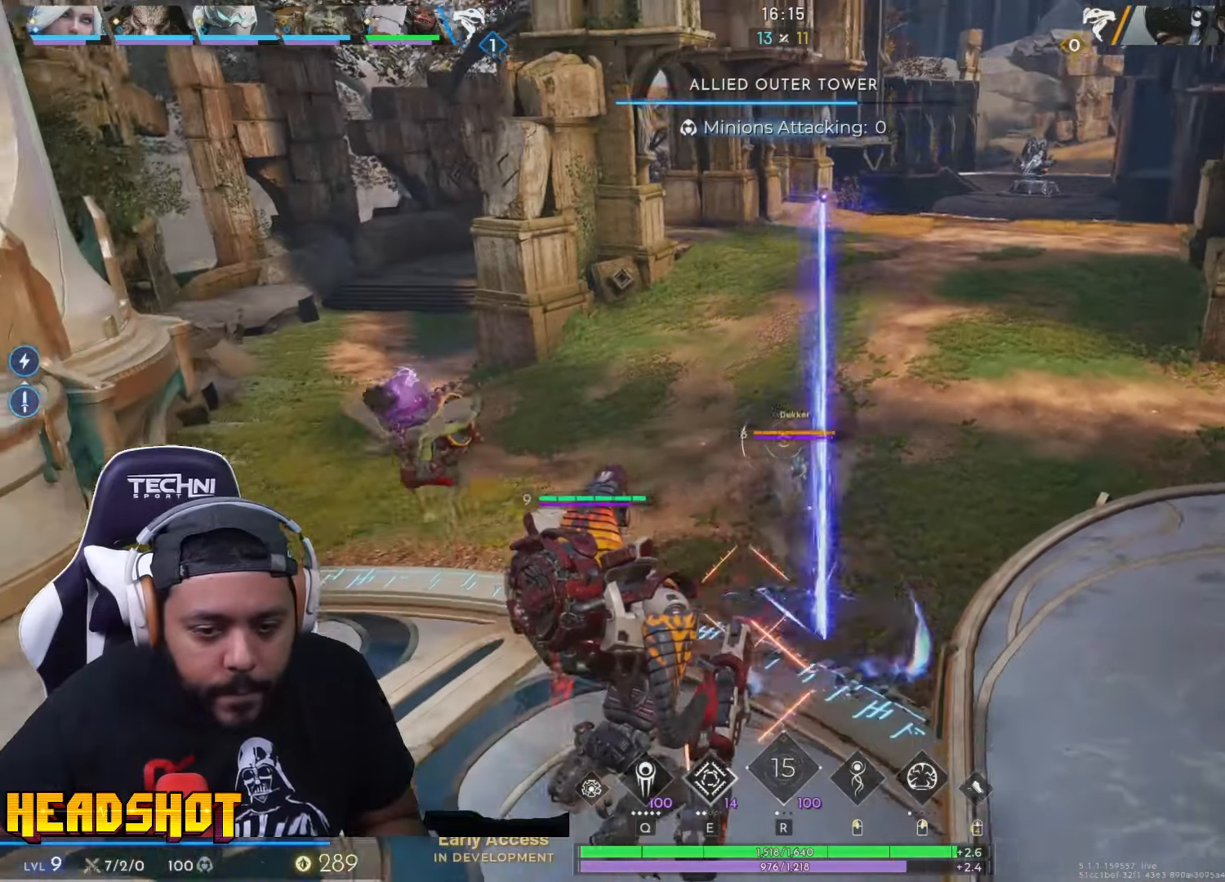
{"keys": ["w"], "mouse": [], "events": [[150, "s", "up"], [334, "w", "down"], [467, "a", "up"]]}
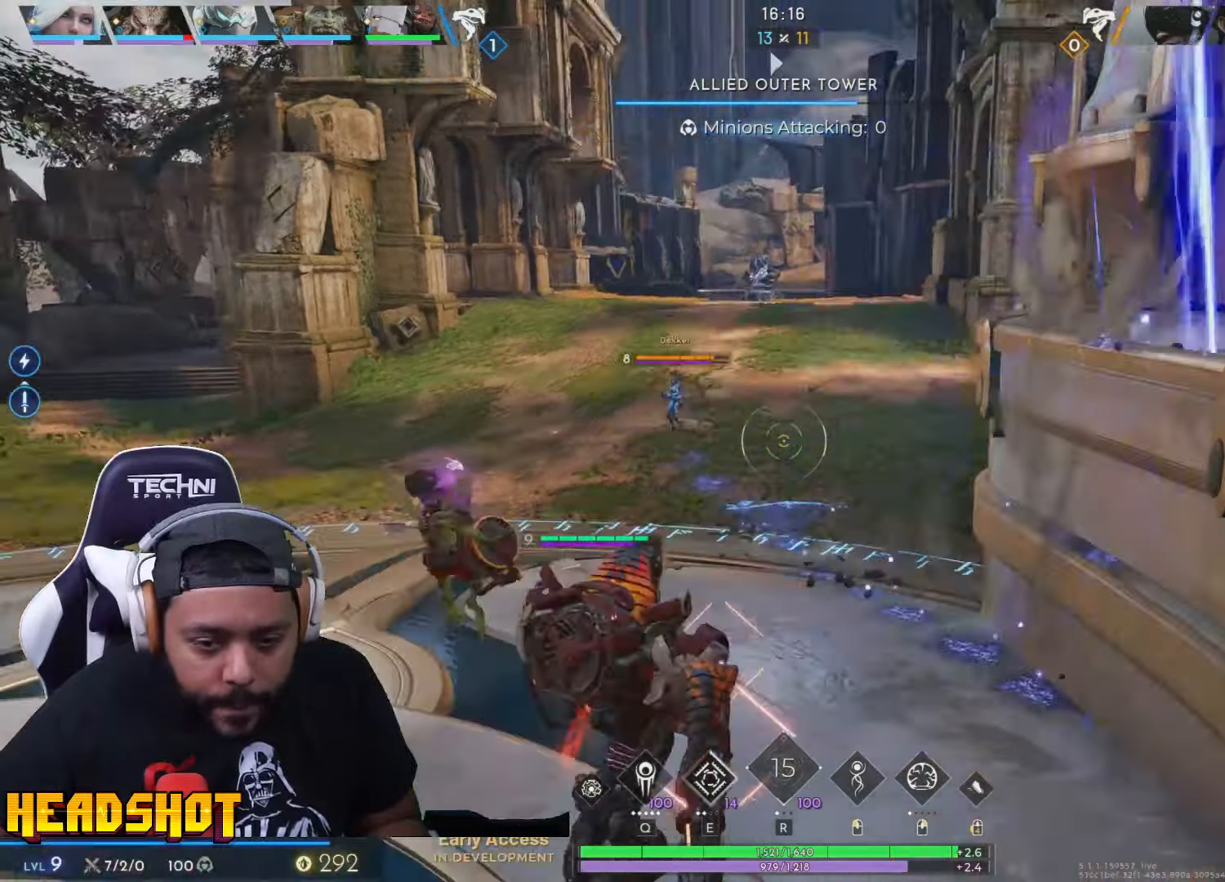
{"keys": ["a", "w"], "mouse": [], "events": [[117, "a", "down"]]}
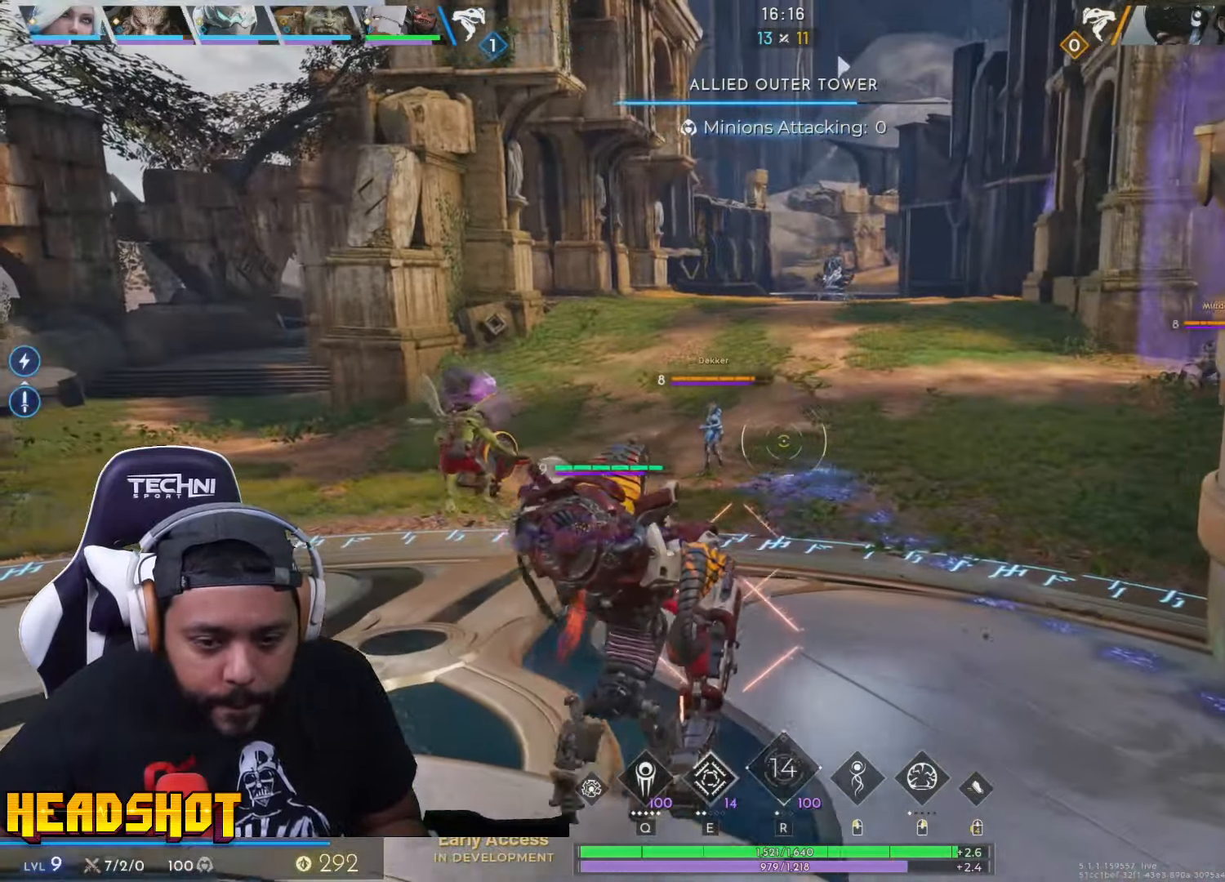
{"keys": ["d", "s"], "mouse": ["left"], "events": [[367, "mouse_left", "down"], [367, "w", "up"], [417, "s", "down"], [467, "d", "down"], [484, "a", "up"]]}
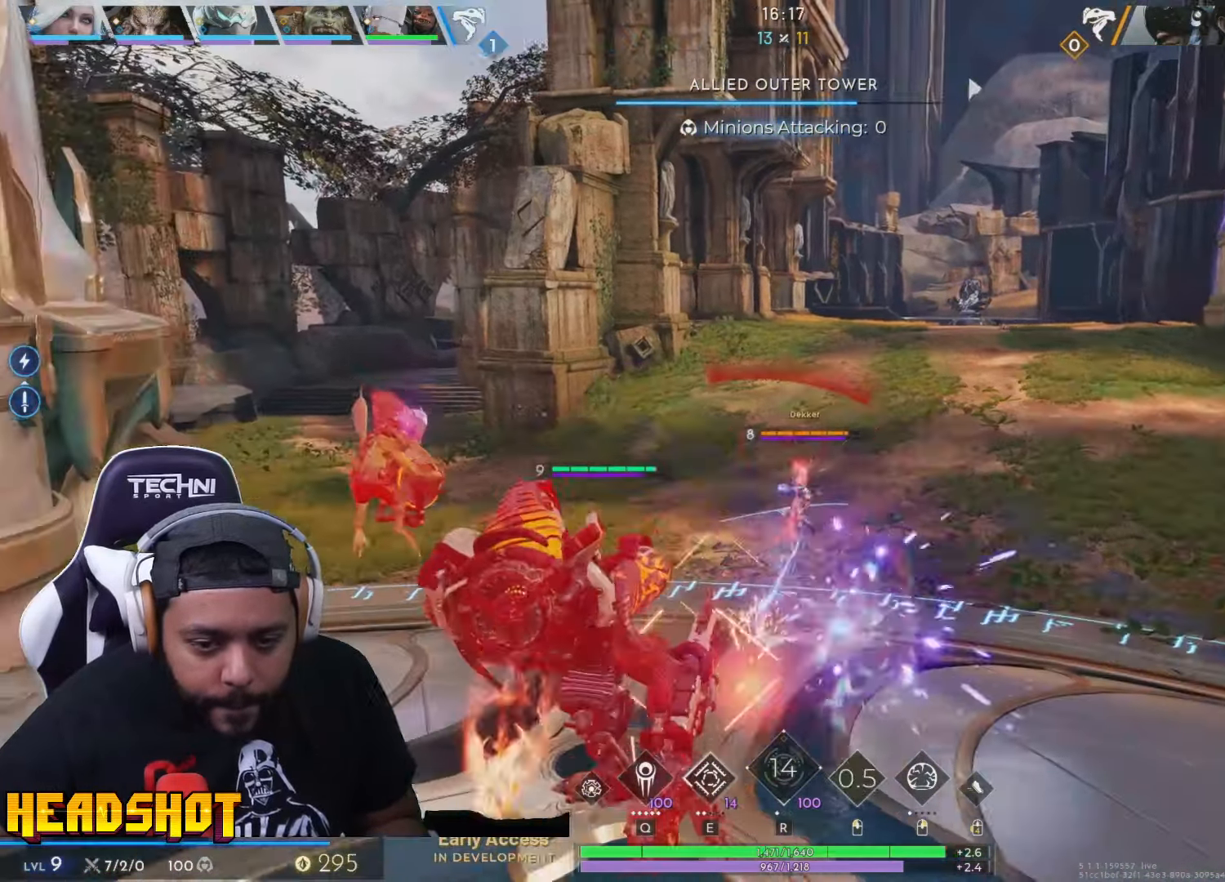
{"keys": ["d", "w"], "mouse": ["left"], "events": [[34, "s", "up"], [284, "w", "down"]]}
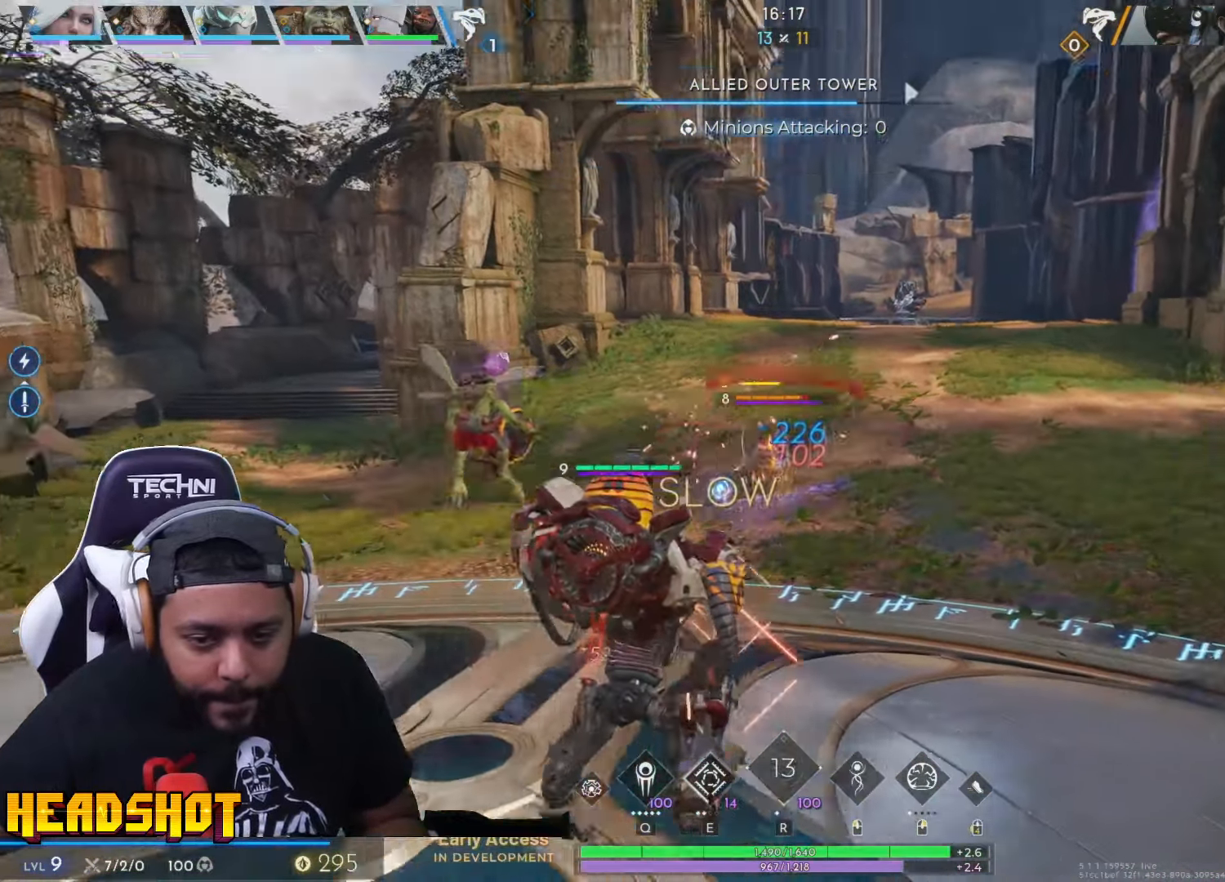
{"keys": ["a", "w"], "mouse": ["left"], "events": [[117, "d", "up"], [150, "a", "down"]]}
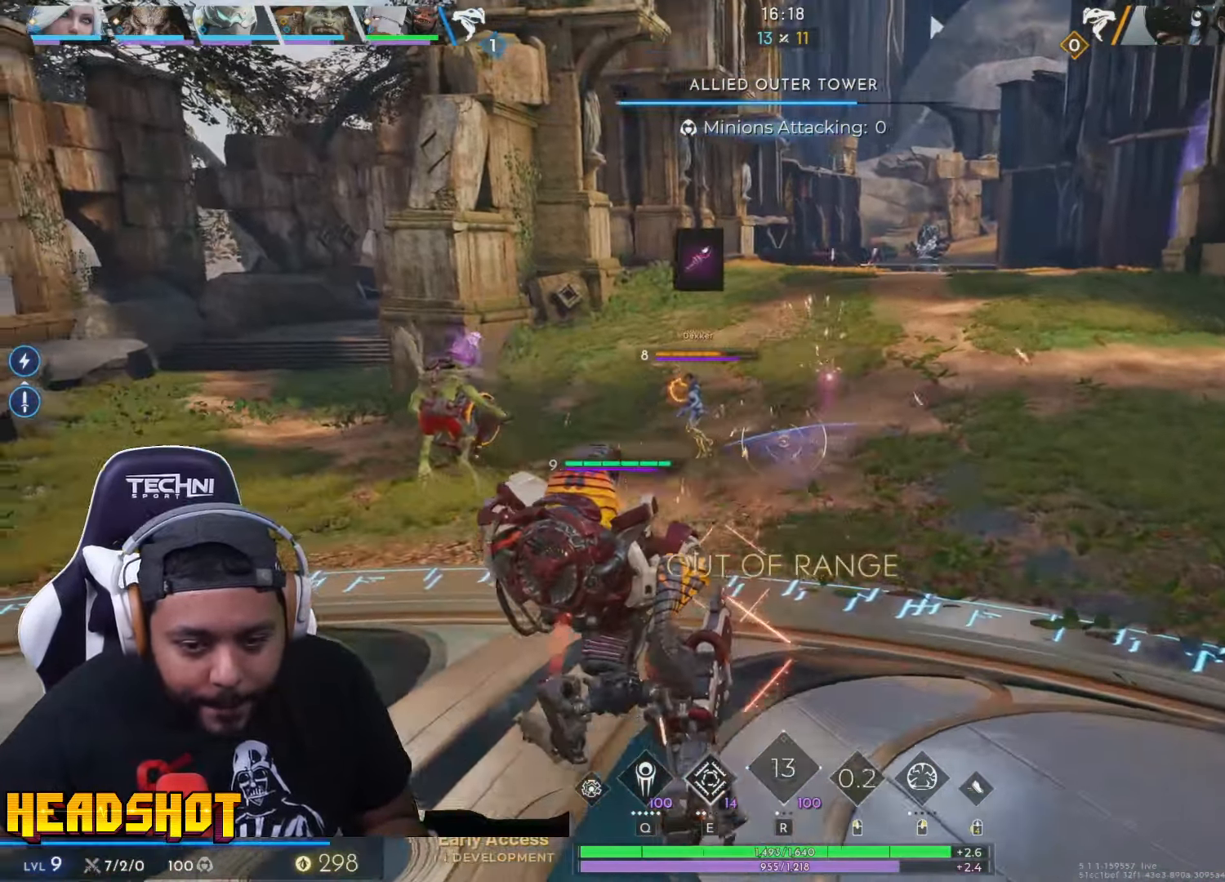
{"keys": ["d", "w"], "mouse": ["left"], "events": [[50, "d", "down"], [117, "a", "up"], [150, "w", "up"], [434, "w", "down"]]}
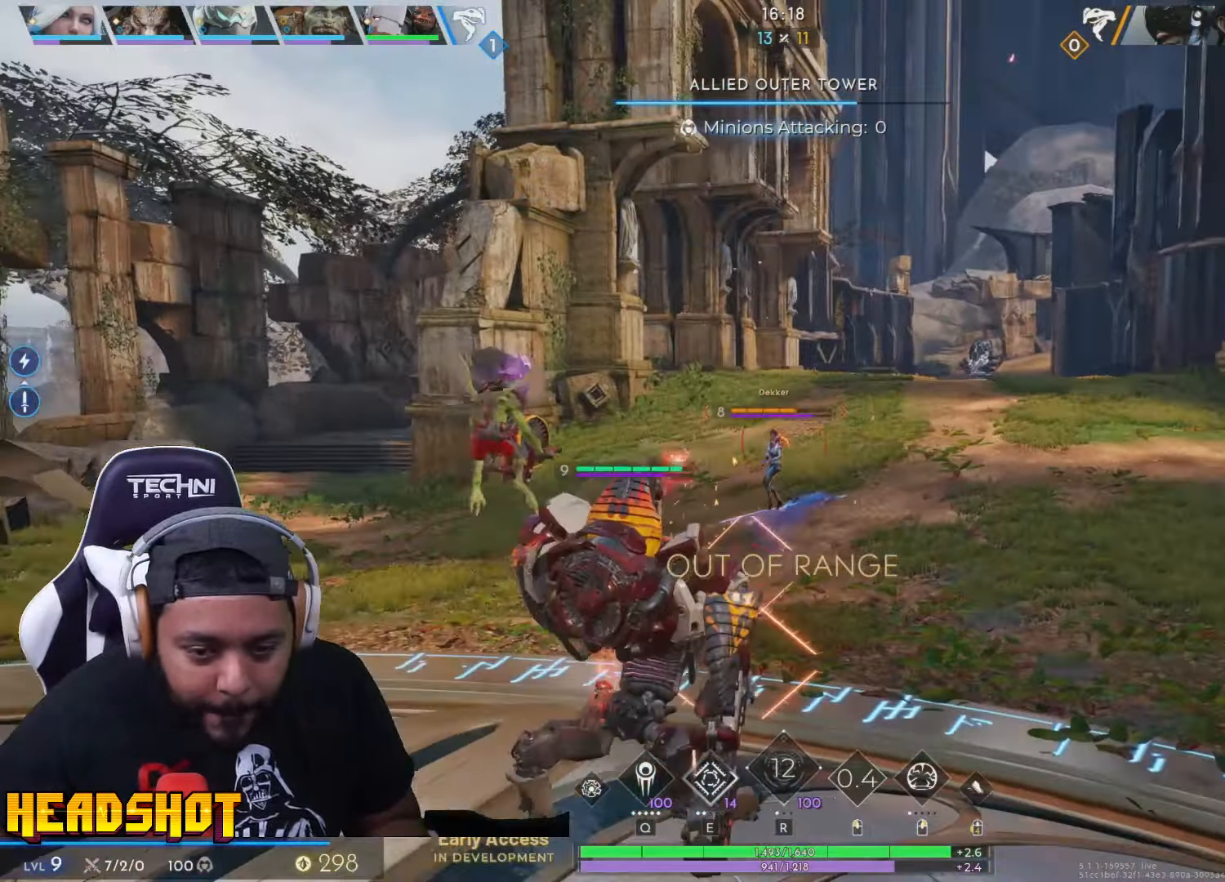
{"keys": ["a"], "mouse": ["left"], "events": [[84, "a", "down"], [84, "d", "up"], [434, "w", "up"]]}
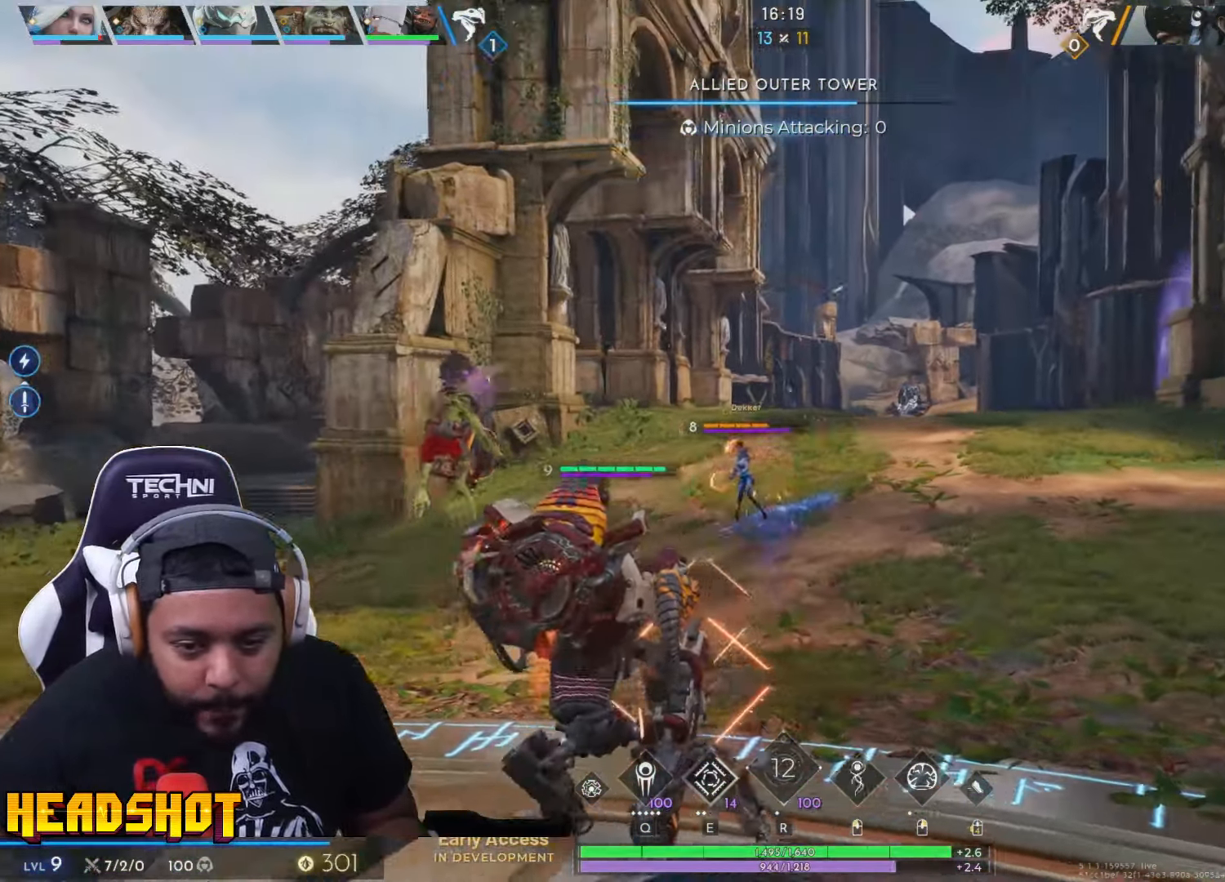
{"keys": ["d"], "mouse": ["left"], "events": [[266, "w", "down"], [366, "a", "up"], [400, "d", "down"], [483, "w", "up"]]}
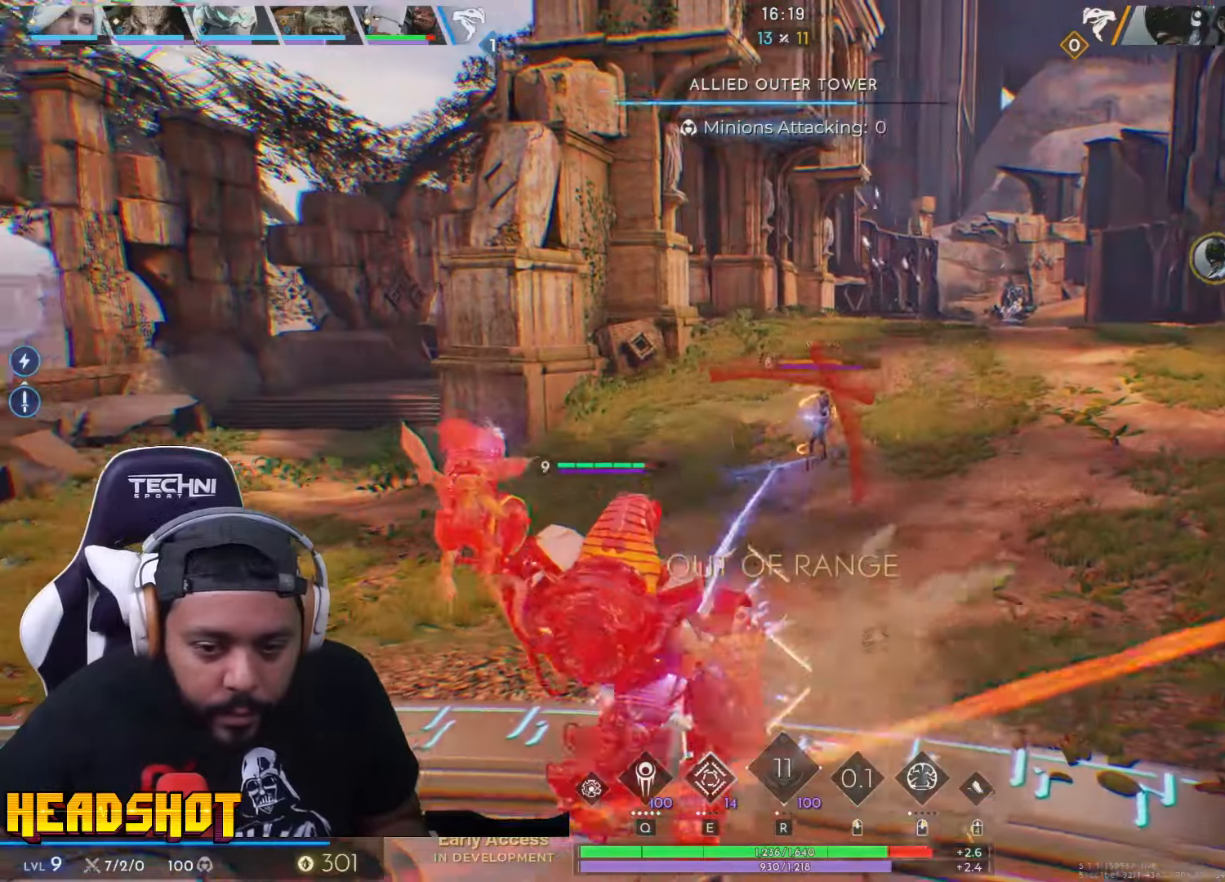
{"keys": ["s"], "mouse": ["left"], "events": [[83, "s", "down"], [266, "d", "up"]]}
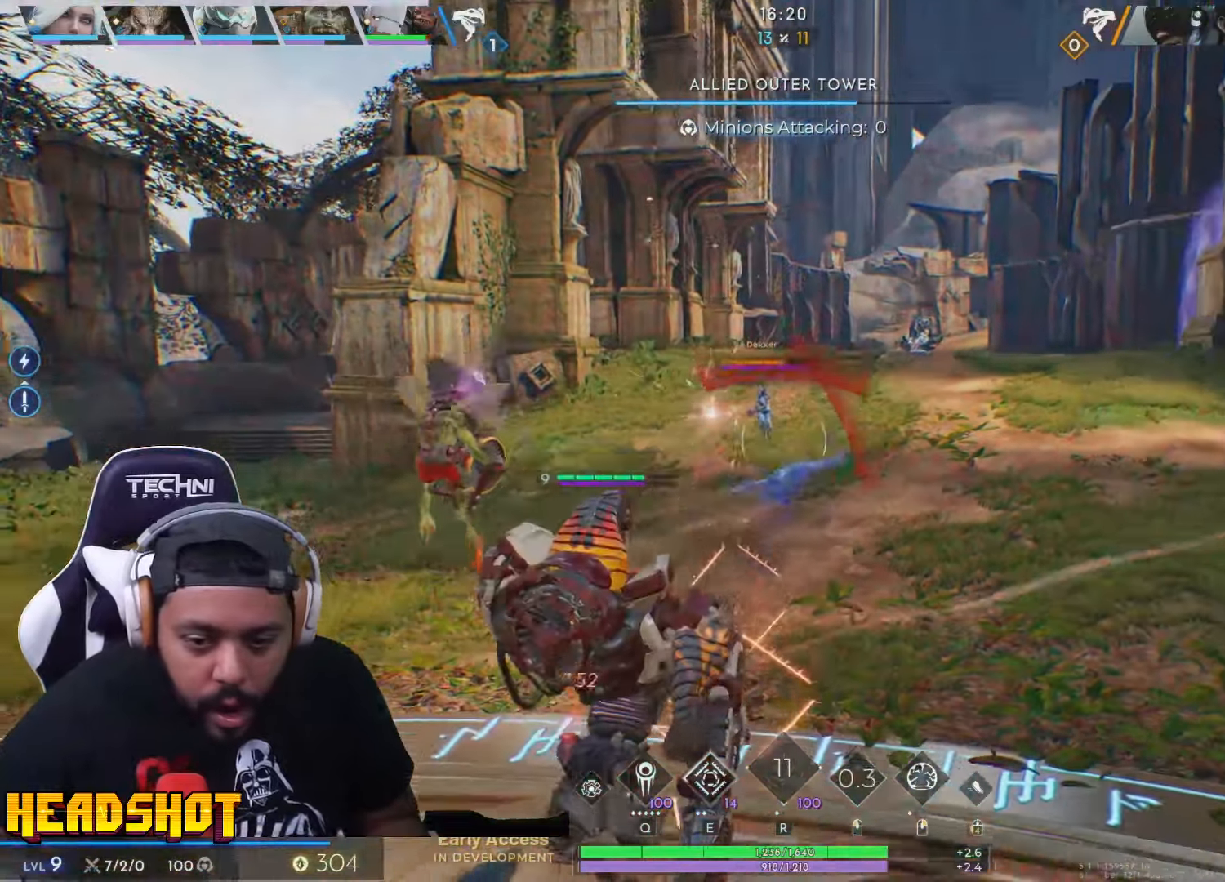
{"keys": ["d", "s"], "mouse": ["left"], "events": [[33, "a", "down"], [316, "a", "up"], [333, "mouse_right", "down"], [450, "d", "down"], [466, "mouse_right", "up"]]}
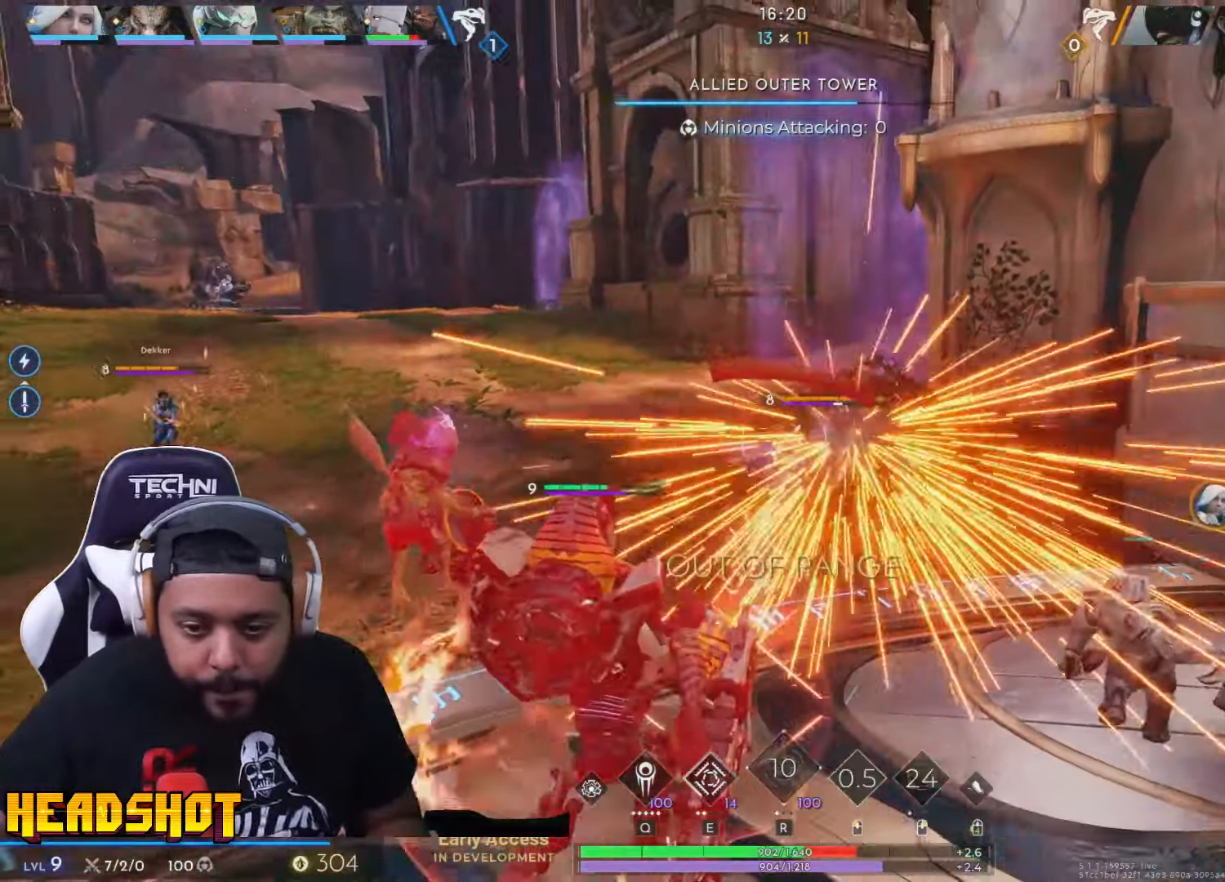
{"keys": ["d", "s"], "mouse": ["left"], "events": []}
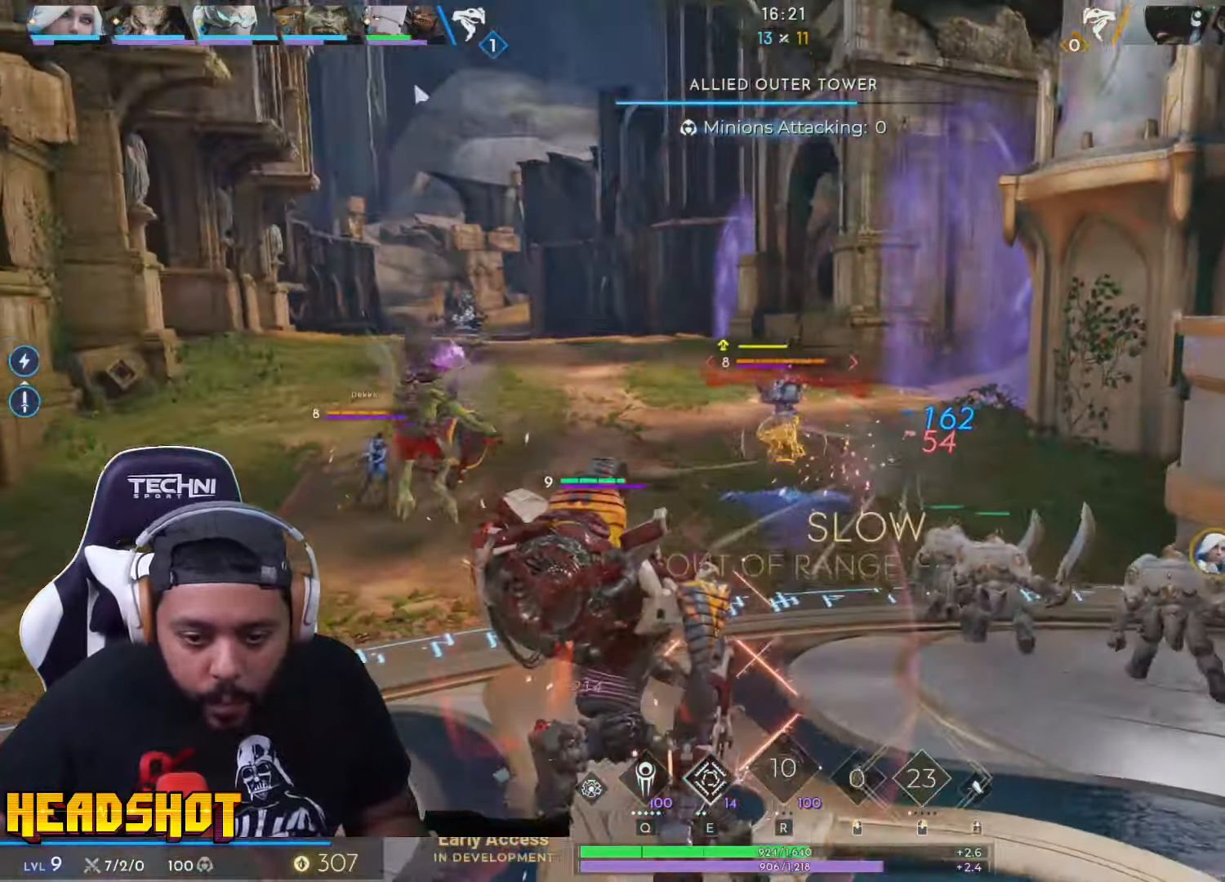
{"keys": ["d"], "mouse": ["left"], "events": [[50, "s", "up"]]}
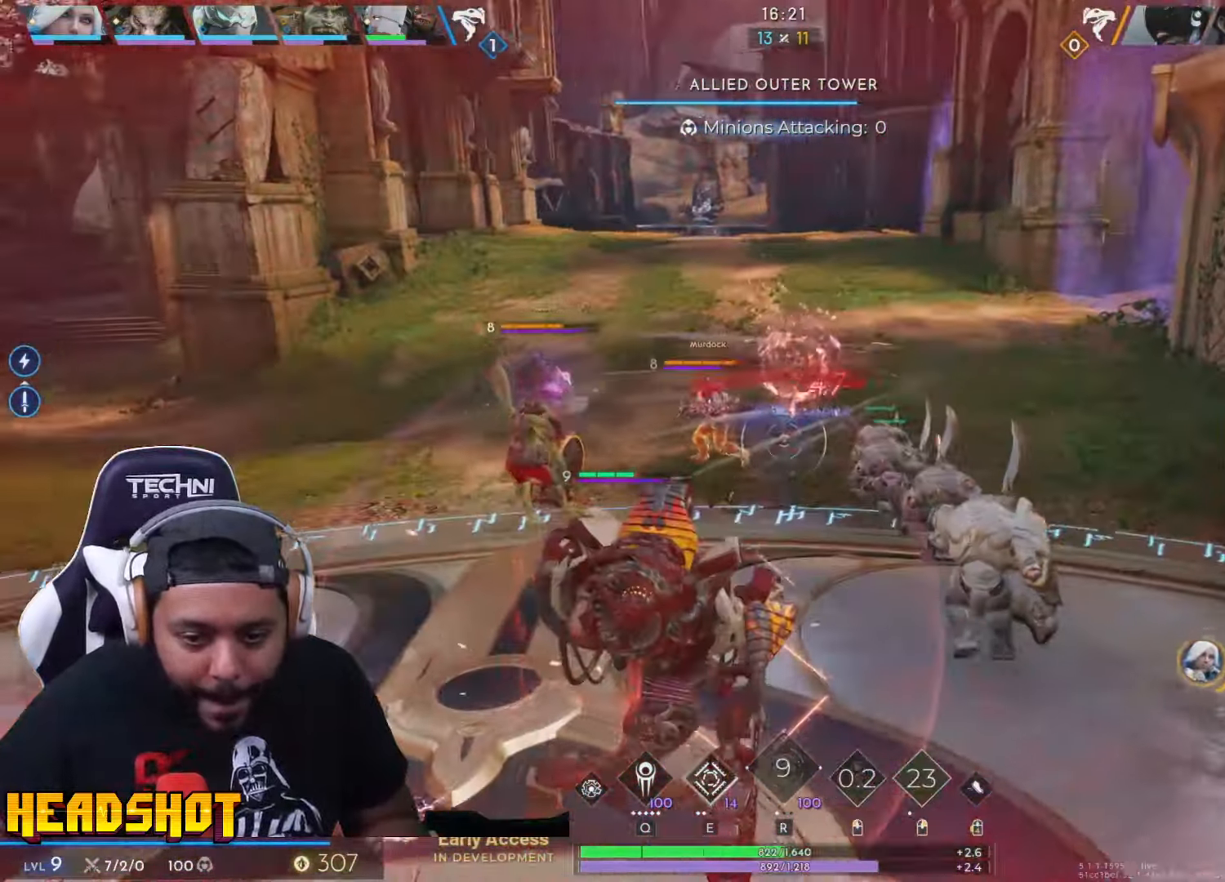
{"keys": ["a", "s"], "mouse": ["left"], "events": [[100, "s", "down"], [283, "d", "up"], [416, "a", "down"]]}
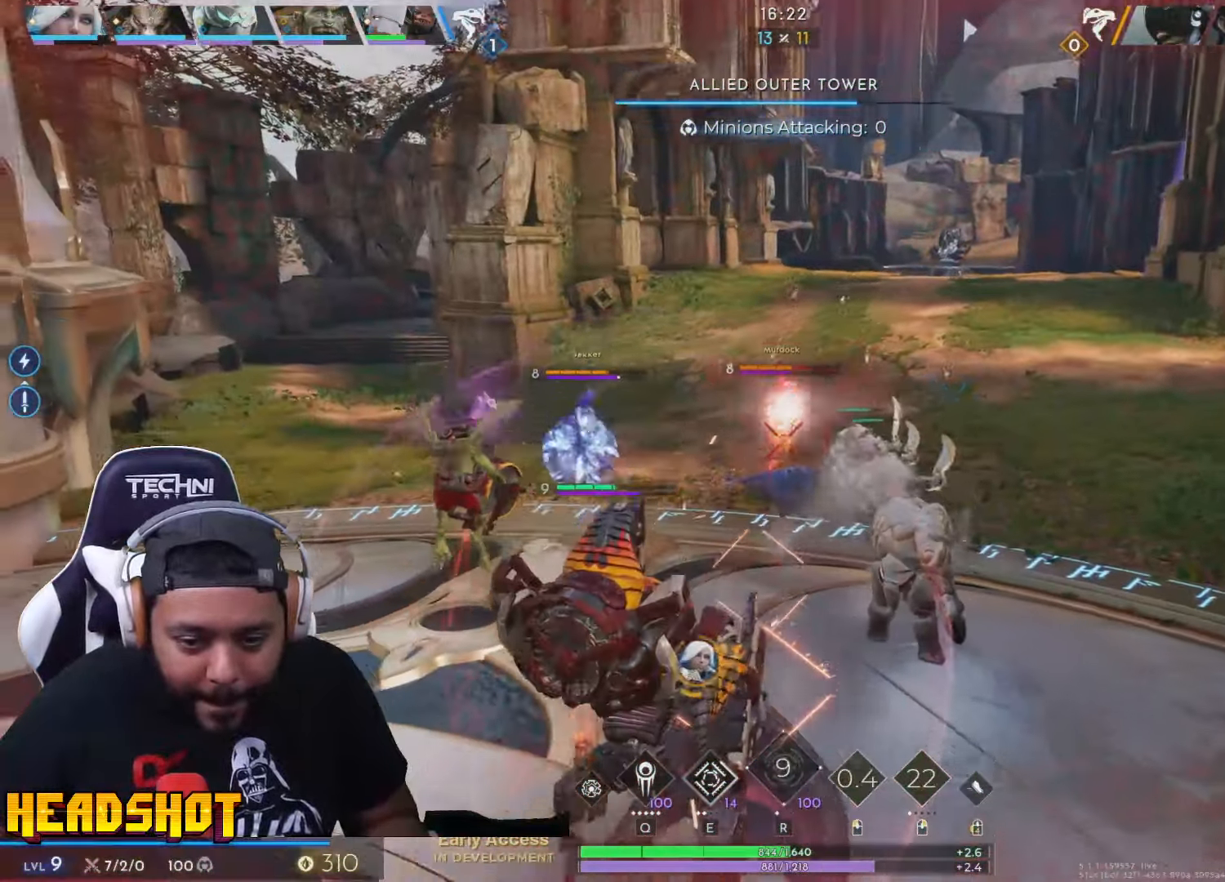
{"keys": ["space", "w"], "mouse": [], "events": [[166, "s", "up"], [250, "mouse_left", "up"], [250, "w", "down"], [366, "space", "down"], [383, "mouse_mb5", "down"], [400, "a", "up"], [450, "mouse_mb5", "up"]]}
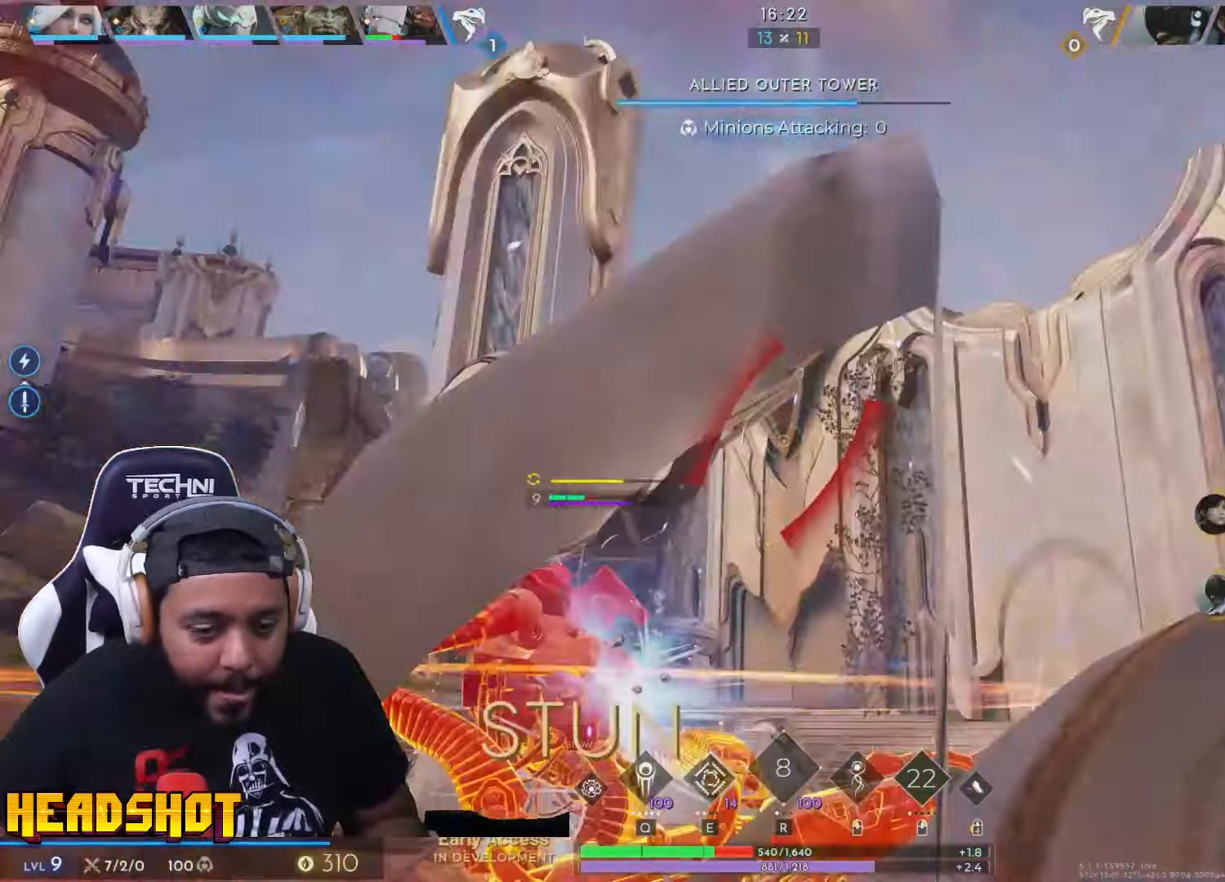
{"keys": ["d", "w"], "mouse": ["mb5"], "events": [[16, "mouse_mb5", "down"], [16, "space", "up"], [116, "mouse_mb5", "up"], [200, "mouse_mb5", "down"], [216, "d", "down"], [266, "d", "up"], [366, "d", "down"], [383, "mouse_mb5", "up"], [450, "mouse_mb5", "down"]]}
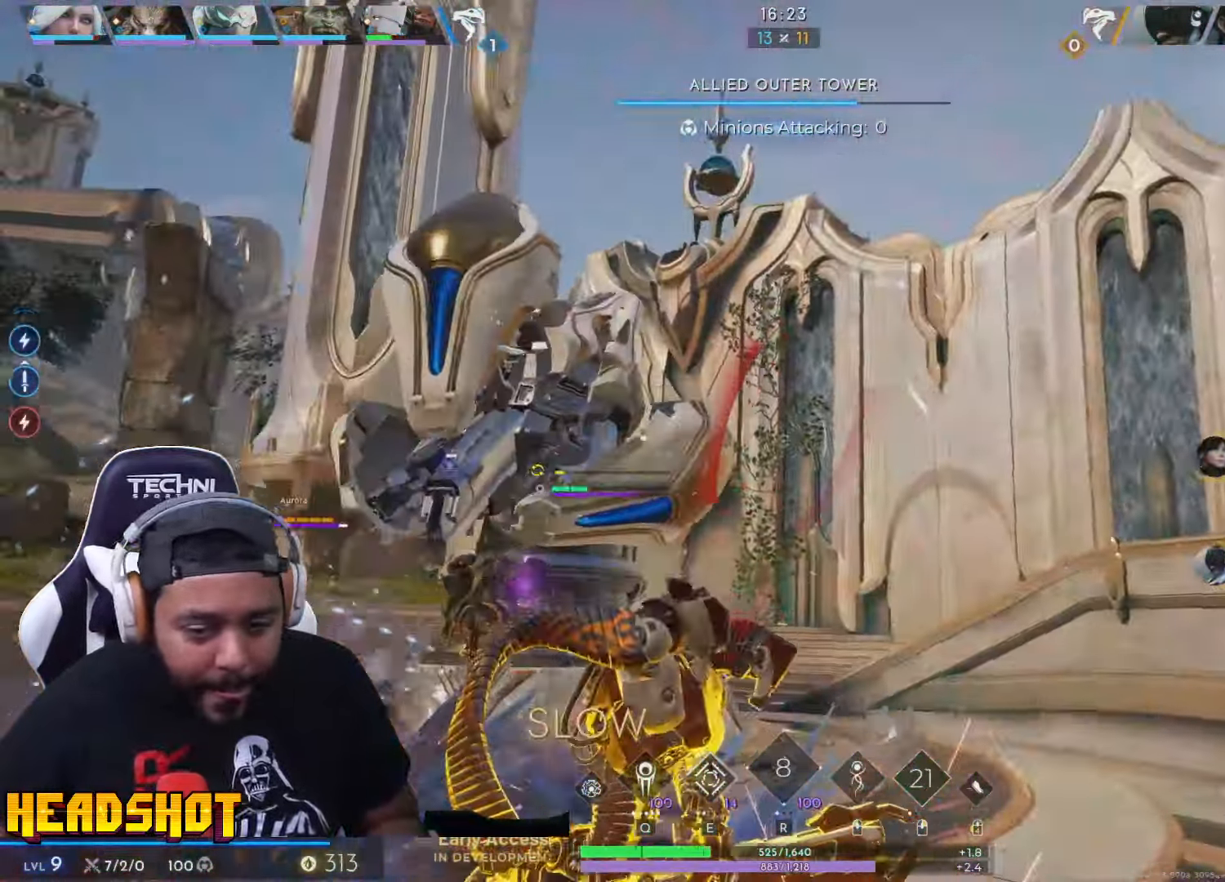
{"keys": ["w"], "mouse": ["mb5"], "events": [[66, "mouse_mb5", "up"], [100, "mouse_mb5", "down"], [100, "space", "down"], [166, "mouse_mb5", "up"], [216, "space", "up"], [250, "d", "up"], [250, "space", "down"], [266, "mouse_mb5", "down"], [350, "mouse_mb5", "up"], [350, "space", "up"], [400, "mouse_mb5", "down"], [400, "space", "down"], [483, "space", "up"]]}
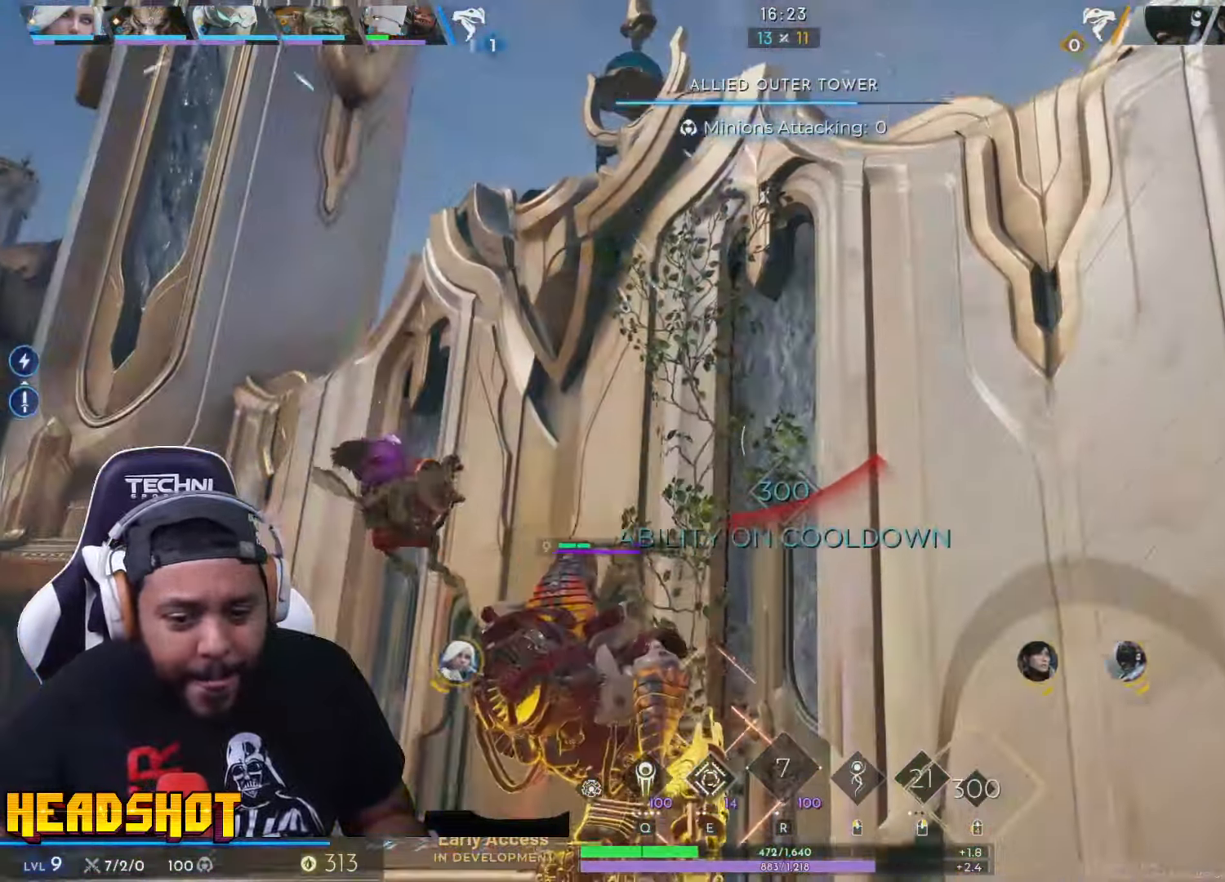
{"keys": ["w"], "mouse": [], "events": [[16, "mouse_mb5", "up"]]}
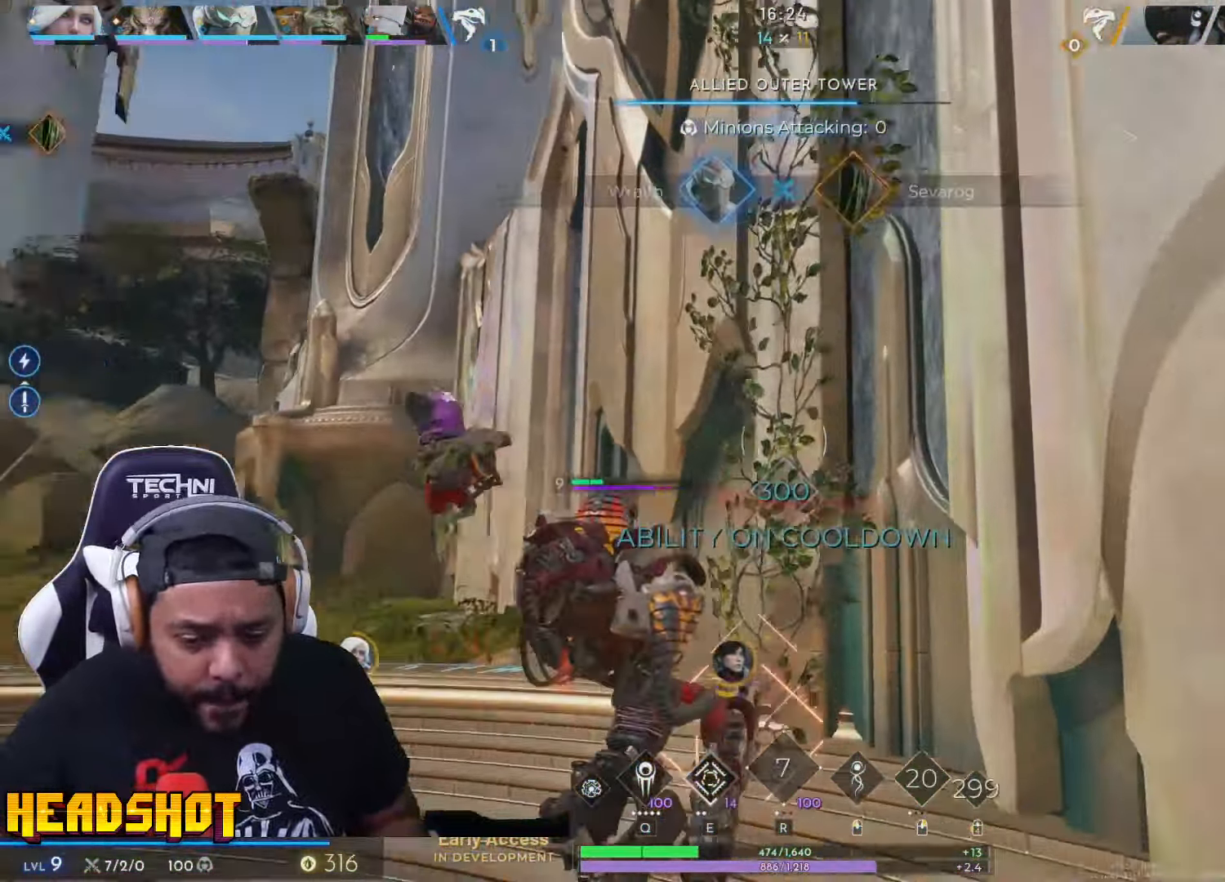
{"keys": ["d", "w"], "mouse": [], "events": [[133, "d", "down"]]}
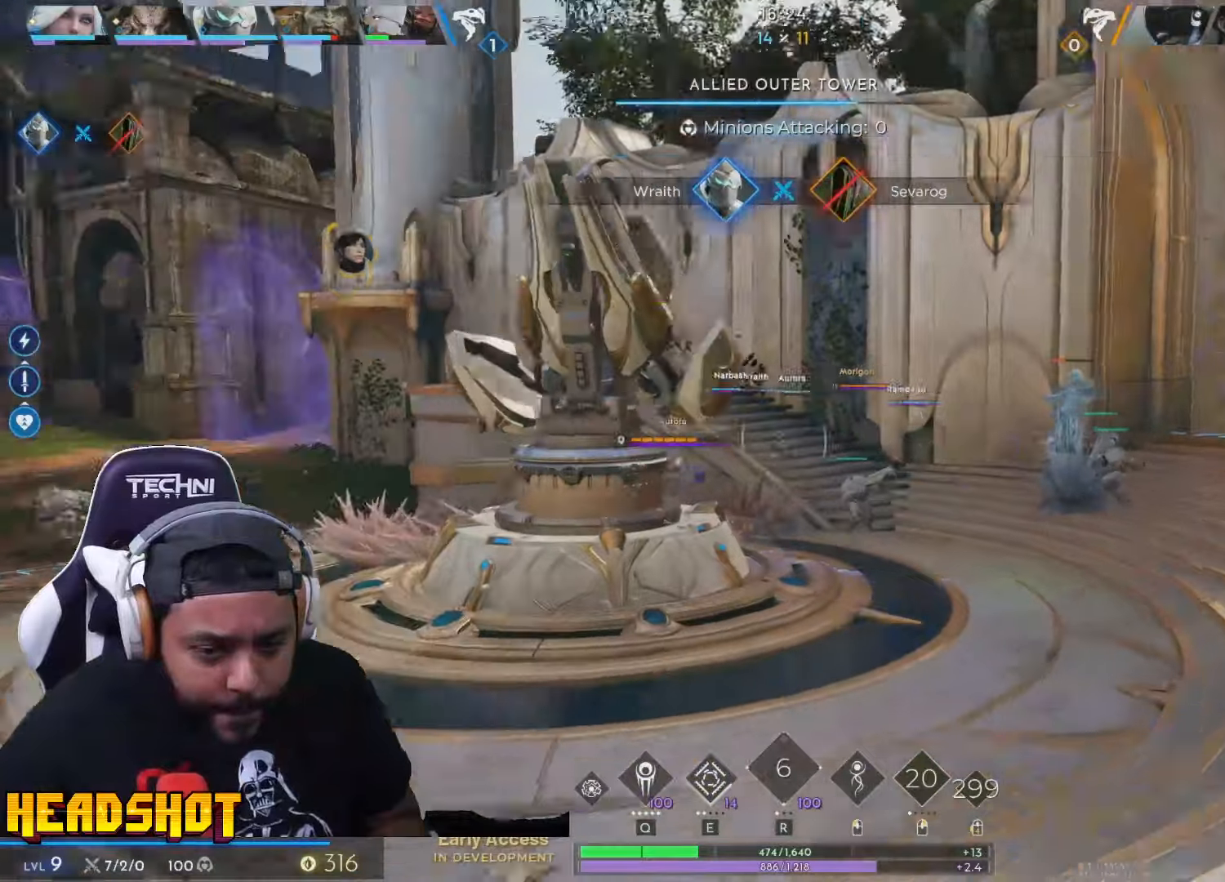
{"keys": ["a", "space", "w"], "mouse": [], "events": [[267, "d", "up"], [300, "q", "down"], [333, "mouse_left", "down"], [400, "q", "up"], [450, "a", "down"], [450, "mouse_left", "up"], [483, "space", "down"]]}
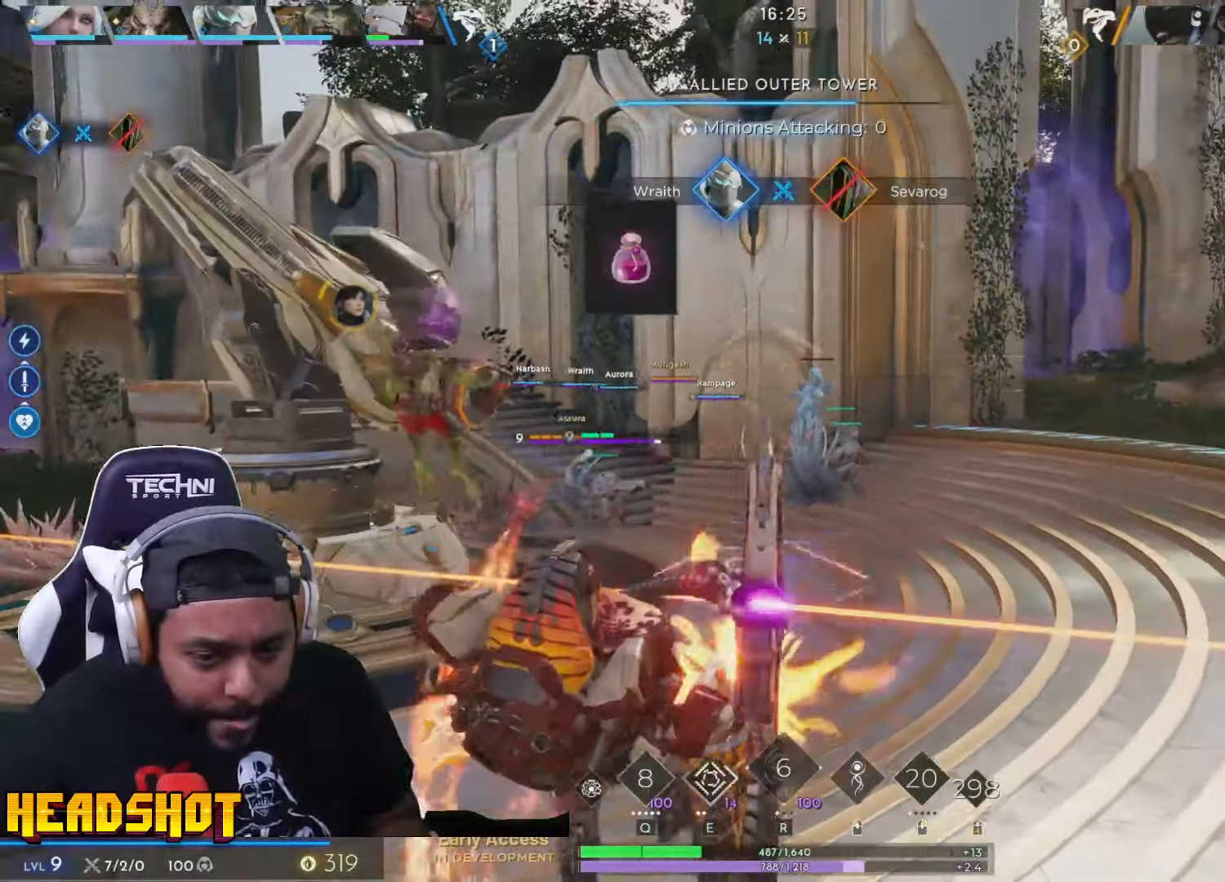
{"keys": ["d", "w"], "mouse": [], "events": [[117, "a", "up"], [150, "space", "up"], [317, "d", "down"]]}
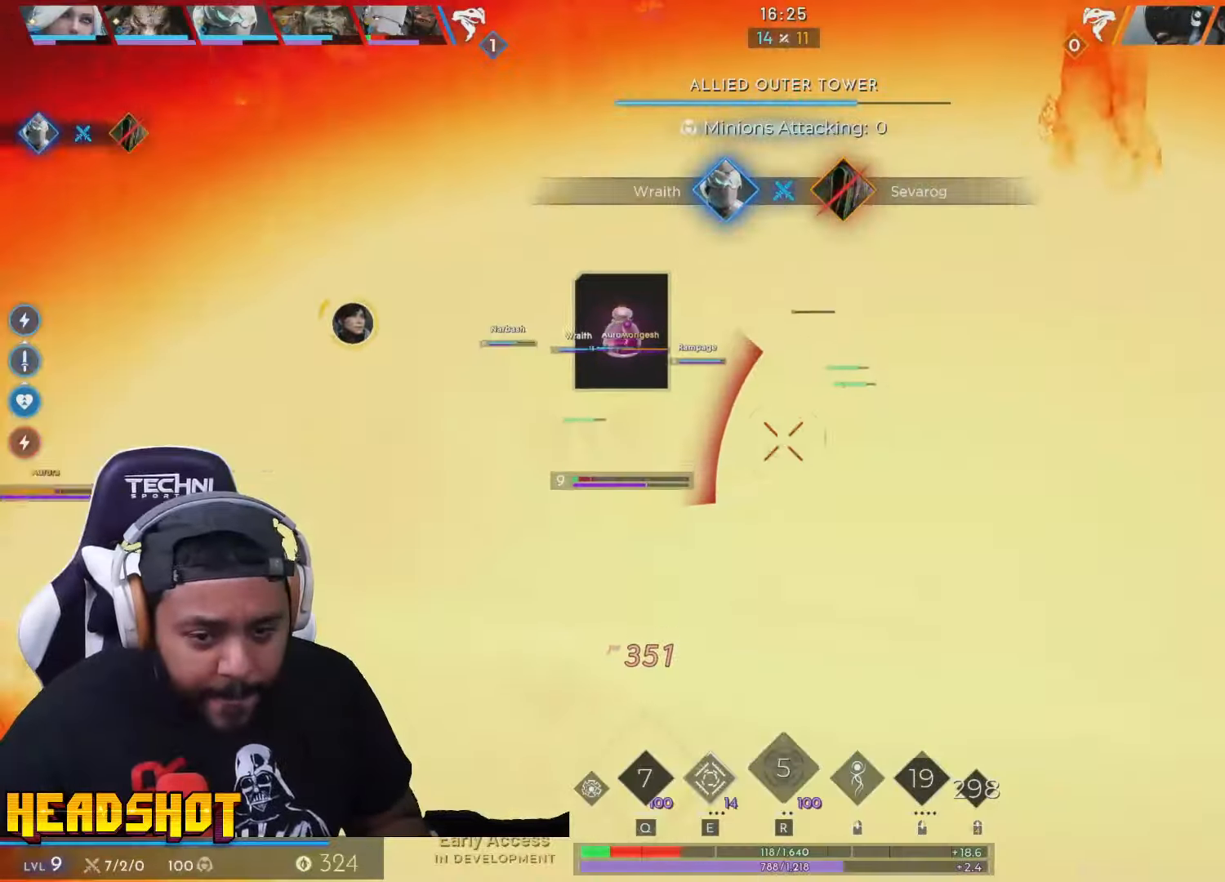
{"keys": ["d", "w"], "mouse": [], "events": [[333, "space", "down"], [400, "space", "up"]]}
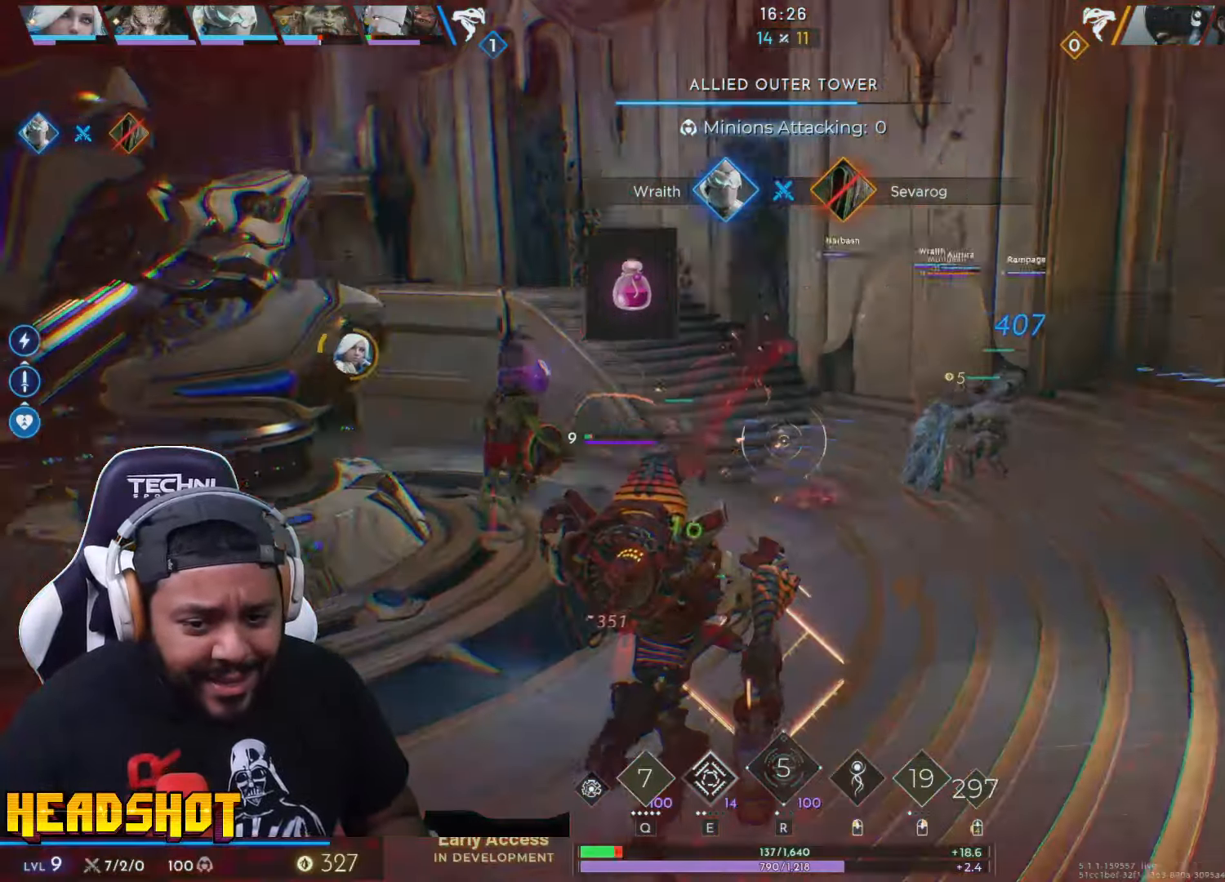
{"keys": ["d"], "mouse": [], "events": [[333, "w", "up"]]}